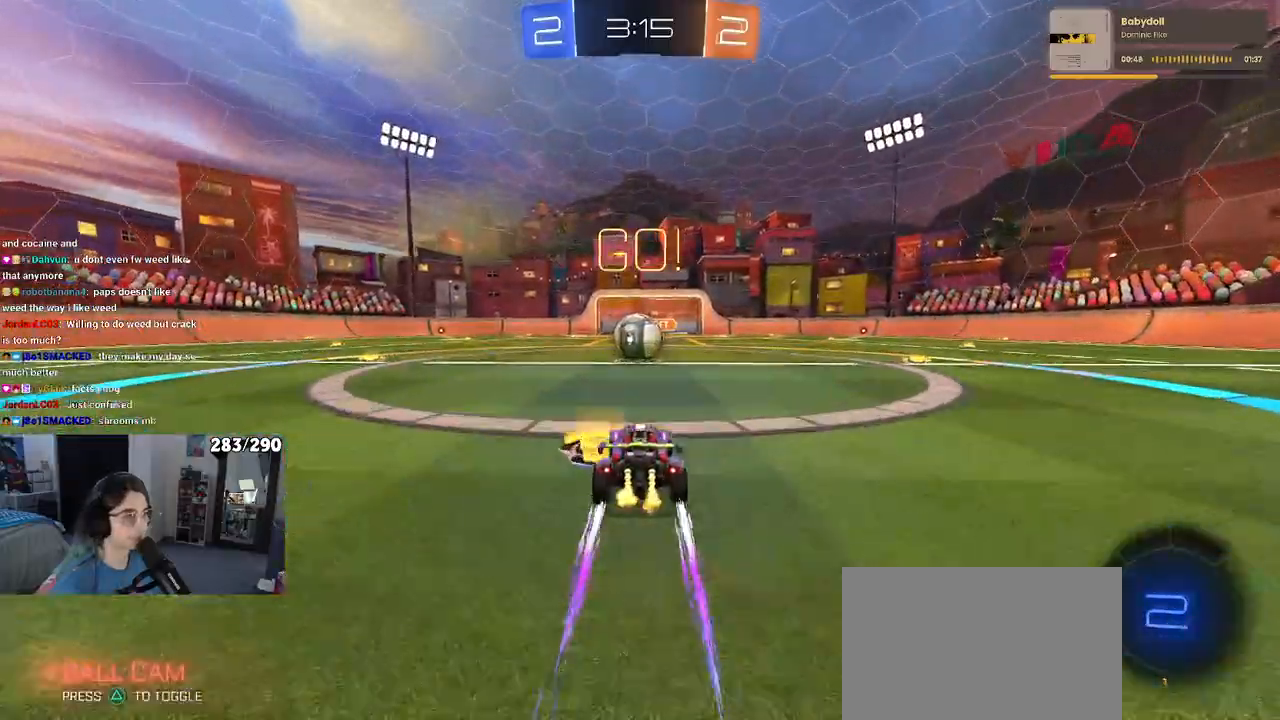
Gameplay with a controller (PlayStation layout); each line is a JSON object with the inputs held at the frame after it. "events" lists button and stick changes between this image and that frame as [ms after this image, input, new state], when the widget could be followed in between. Not read: L1 R1 R2.
{"buttons": ["CROSS", "SQUARE"], "left_stick": "right", "right_stick": "center", "events": [[100, "left_stick", "left"], [183, "left_stick", "center"], [233, "CROSS", "down"], [367, "left_stick", "right"], [400, "CROSS", "up"], [450, "CROSS", "down"], [483, "SQUARE", "down"]]}
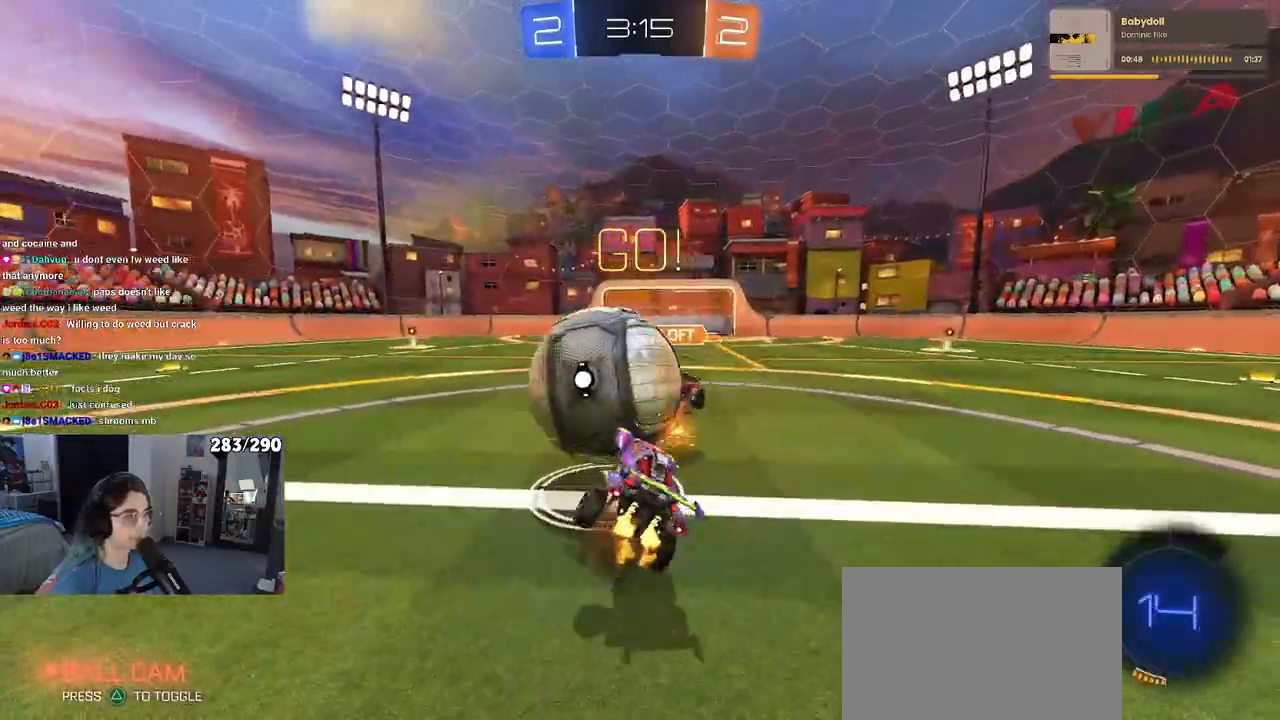
{"buttons": [], "left_stick": "center", "right_stick": "center", "events": [[50, "CROSS", "up"], [400, "left_stick", "up-right"], [417, "SQUARE", "up"], [500, "left_stick", "center"]]}
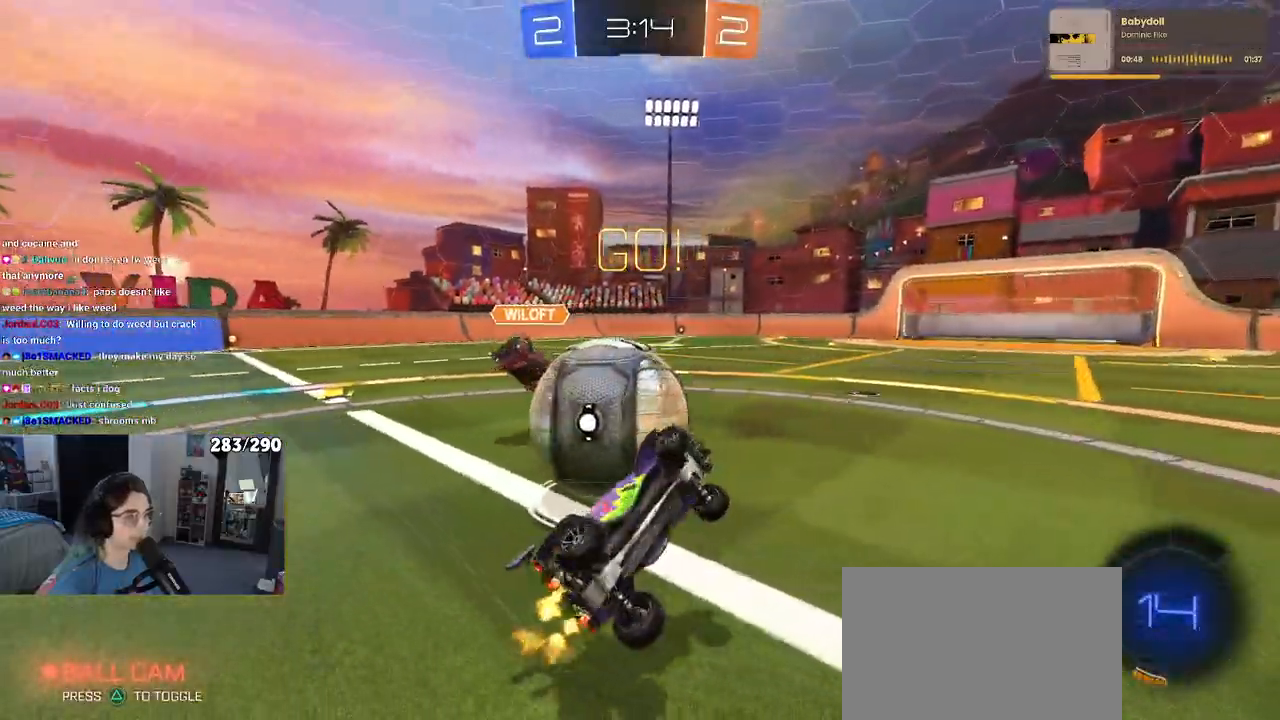
{"buttons": ["L2"], "left_stick": "right", "right_stick": "center", "events": [[67, "left_stick", "left"], [300, "L2", "down"], [333, "left_stick", "down-right"], [433, "left_stick", "right"]]}
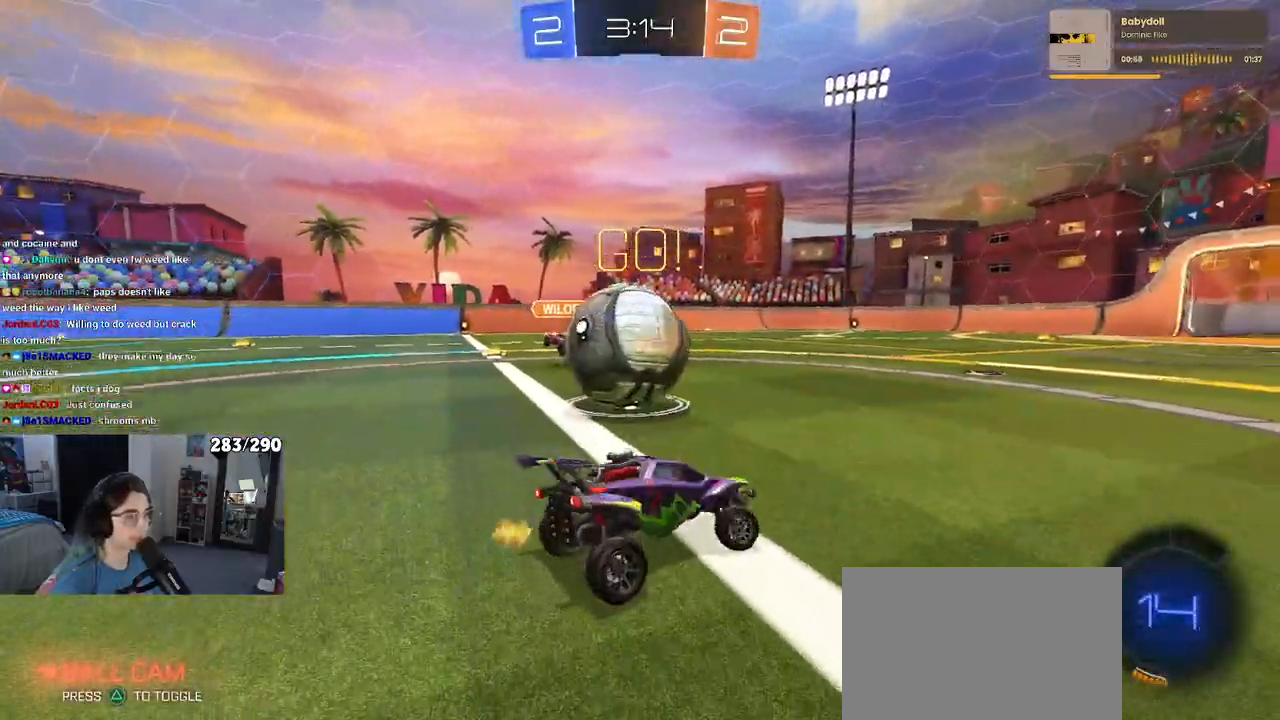
{"buttons": [], "left_stick": "center", "right_stick": "center", "events": [[100, "L2", "up"], [117, "left_stick", "center"], [183, "left_stick", "left"], [300, "left_stick", "center"]]}
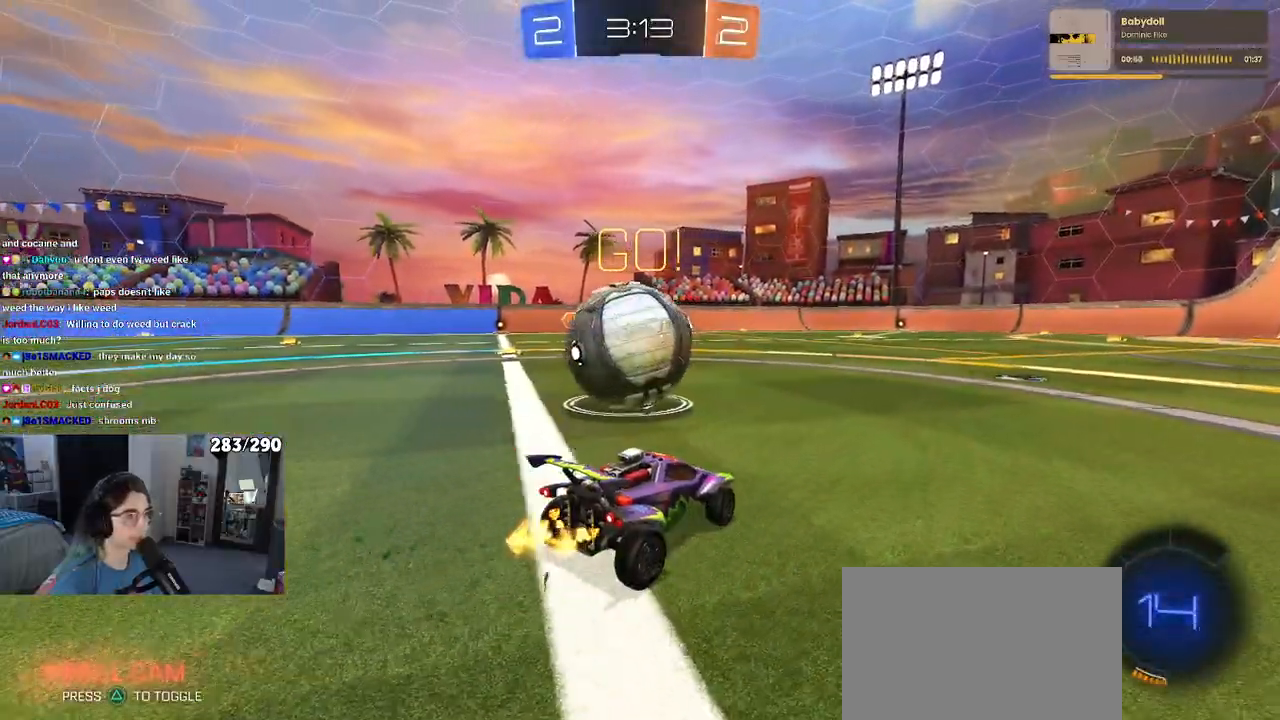
{"buttons": [], "left_stick": "left", "right_stick": "center", "events": [[50, "left_stick", "left"]]}
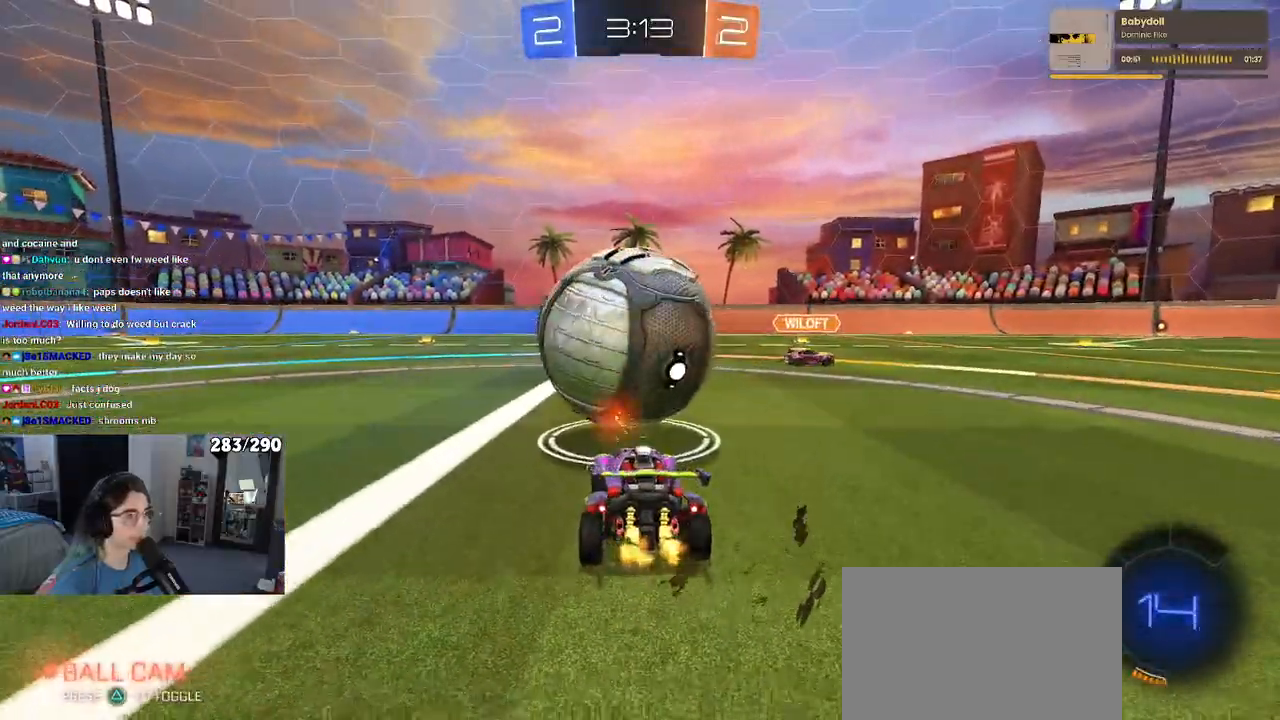
{"buttons": ["CROSS"], "left_stick": "right", "right_stick": "center", "events": [[17, "left_stick", "center"], [283, "left_stick", "right"], [450, "CROSS", "down"]]}
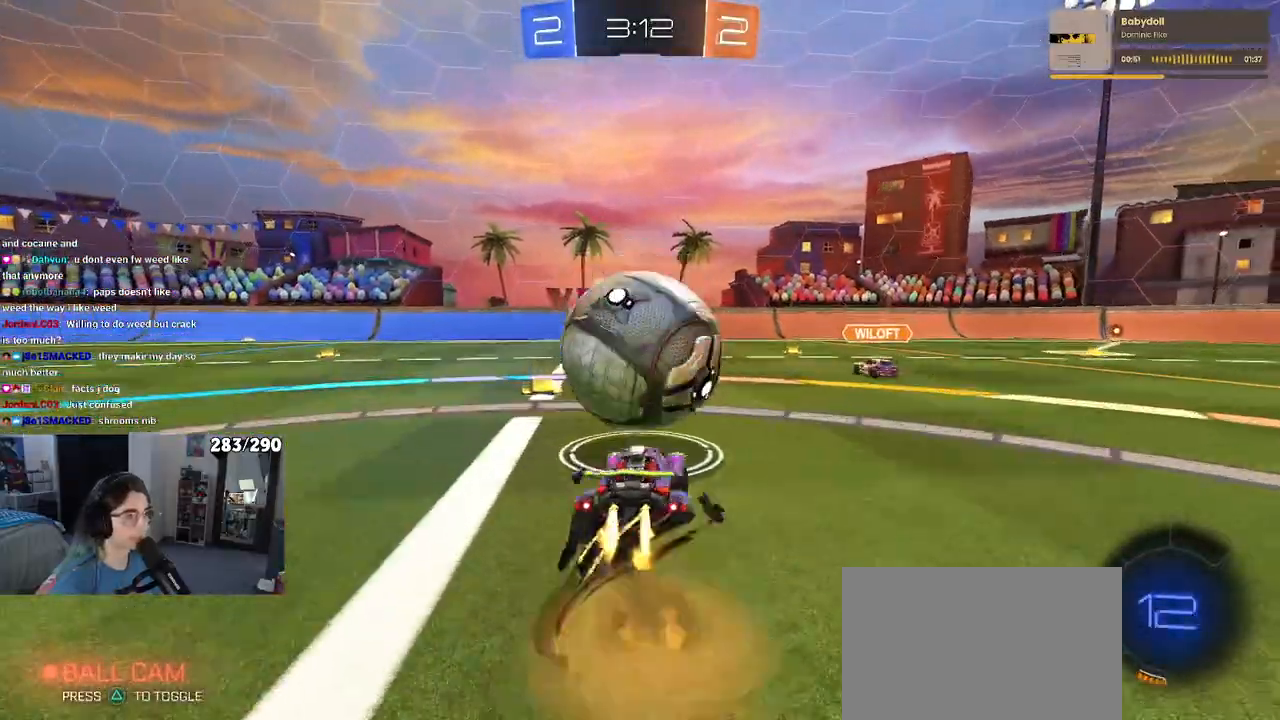
{"buttons": ["SQUARE"], "left_stick": "down-left", "right_stick": "center", "events": [[33, "left_stick", "up"], [67, "CROSS", "up"], [117, "CROSS", "down"], [150, "SQUARE", "down"], [183, "left_stick", "down"], [200, "CROSS", "up"], [467, "left_stick", "down-left"]]}
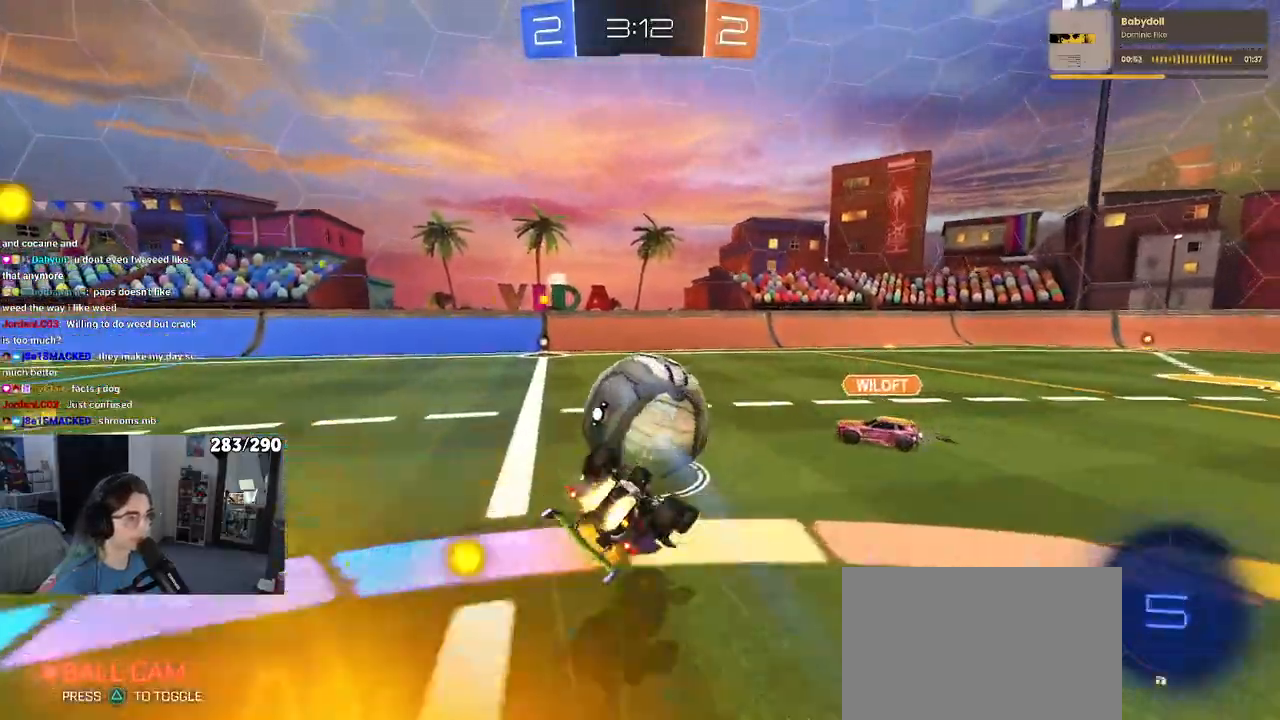
{"buttons": ["SQUARE"], "left_stick": "down-left", "right_stick": "center", "events": []}
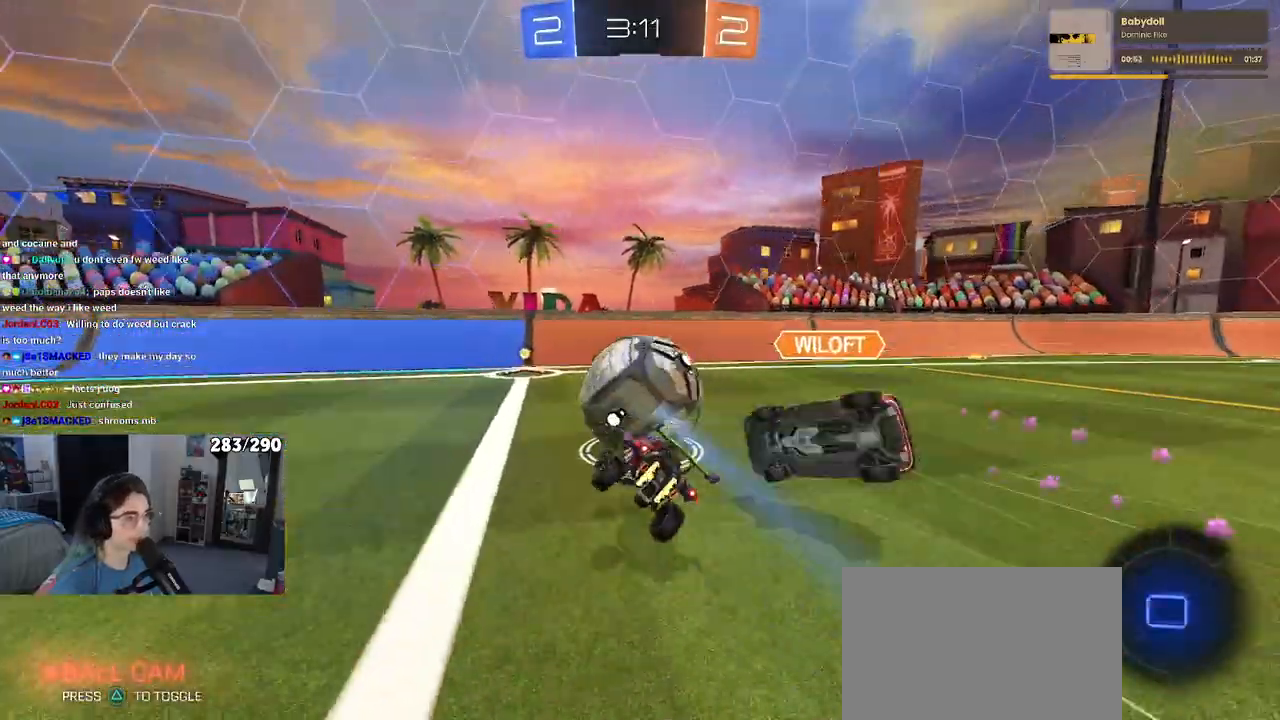
{"buttons": [], "left_stick": "right", "right_stick": "center", "events": [[50, "left_stick", "center"], [133, "SQUARE", "up"], [483, "left_stick", "right"]]}
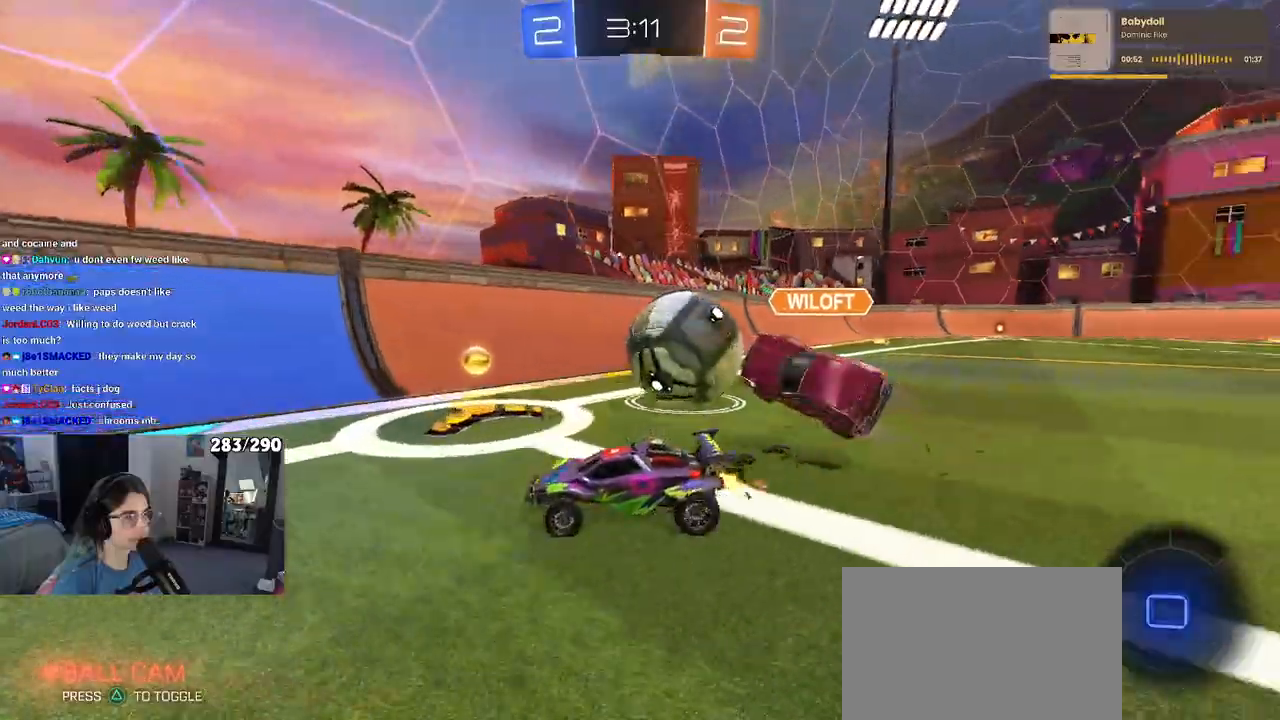
{"buttons": [], "left_stick": "left", "right_stick": "center", "events": [[17, "L2", "down"], [350, "L2", "up"], [400, "left_stick", "center"], [450, "left_stick", "left"]]}
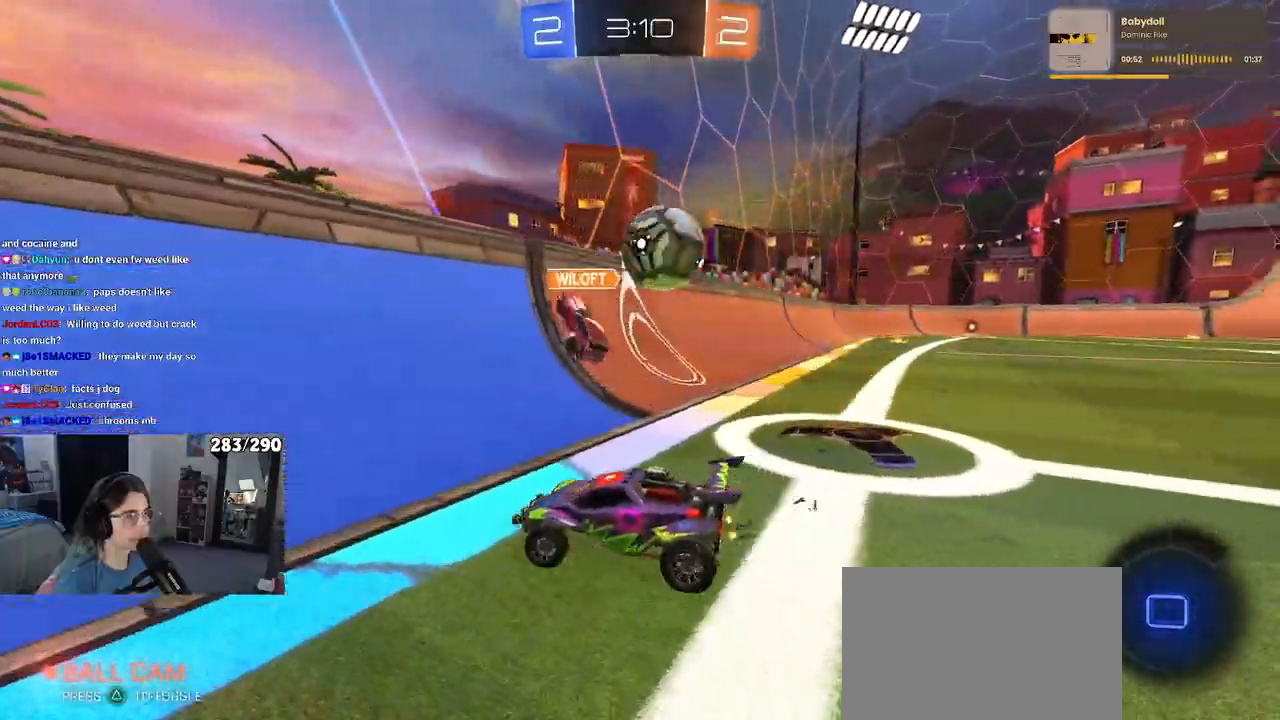
{"buttons": [], "left_stick": "center", "right_stick": "center", "events": [[467, "left_stick", "center"]]}
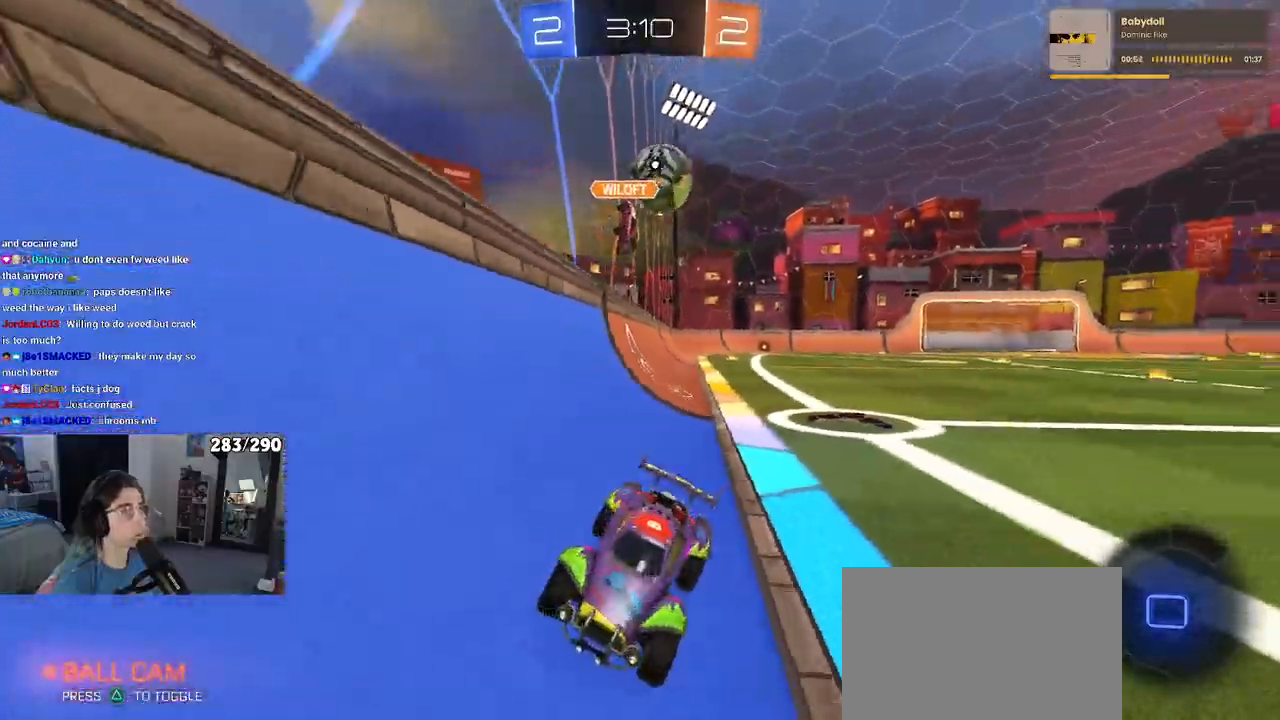
{"buttons": [], "left_stick": "center", "right_stick": "center", "events": [[200, "left_stick", "left"], [233, "TRIANGLE", "down"], [333, "TRIANGLE", "up"], [483, "left_stick", "center"]]}
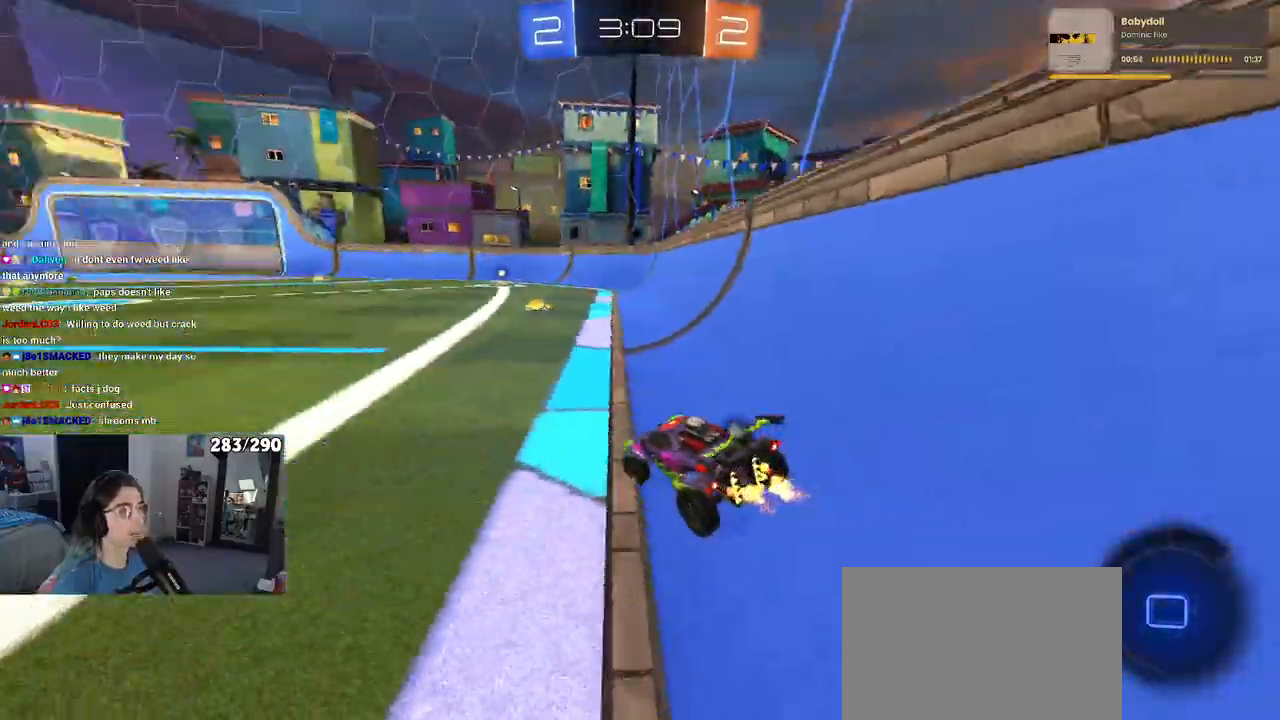
{"buttons": [], "left_stick": "center", "right_stick": "center", "events": [[250, "left_stick", "right"], [417, "left_stick", "center"], [433, "TRIANGLE", "down"], [500, "TRIANGLE", "up"]]}
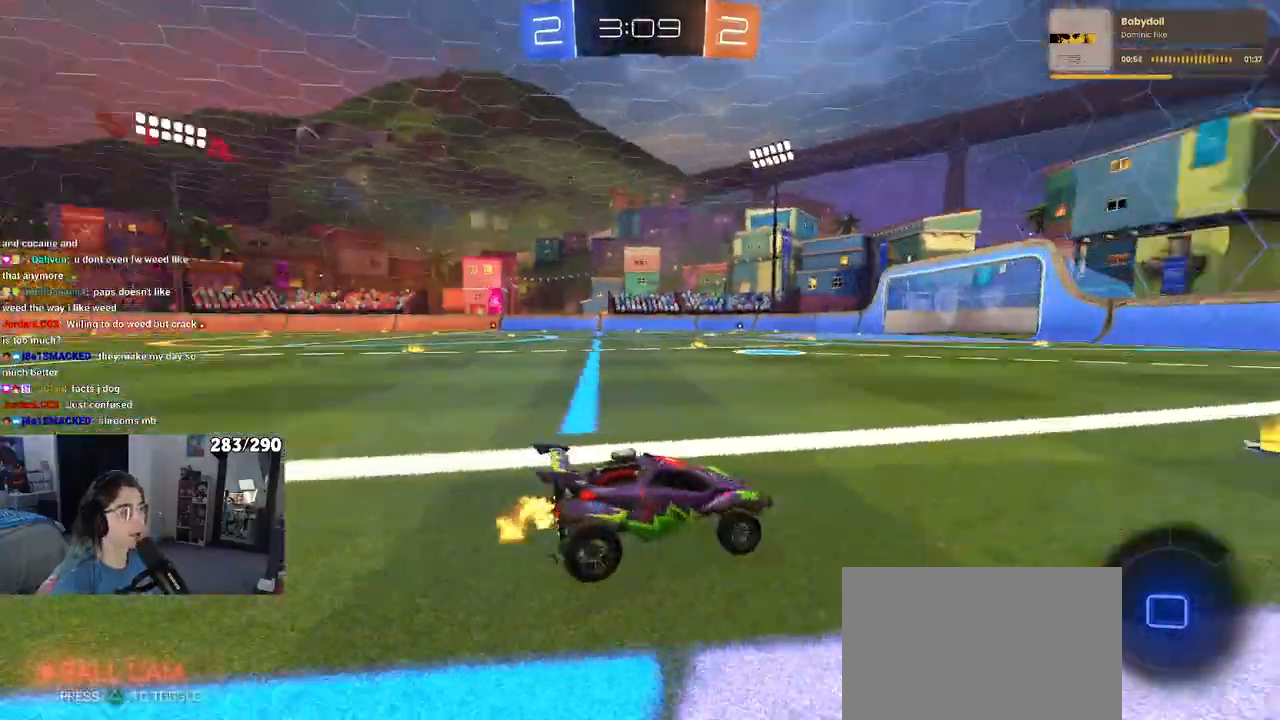
{"buttons": [], "left_stick": "center", "right_stick": "center", "events": []}
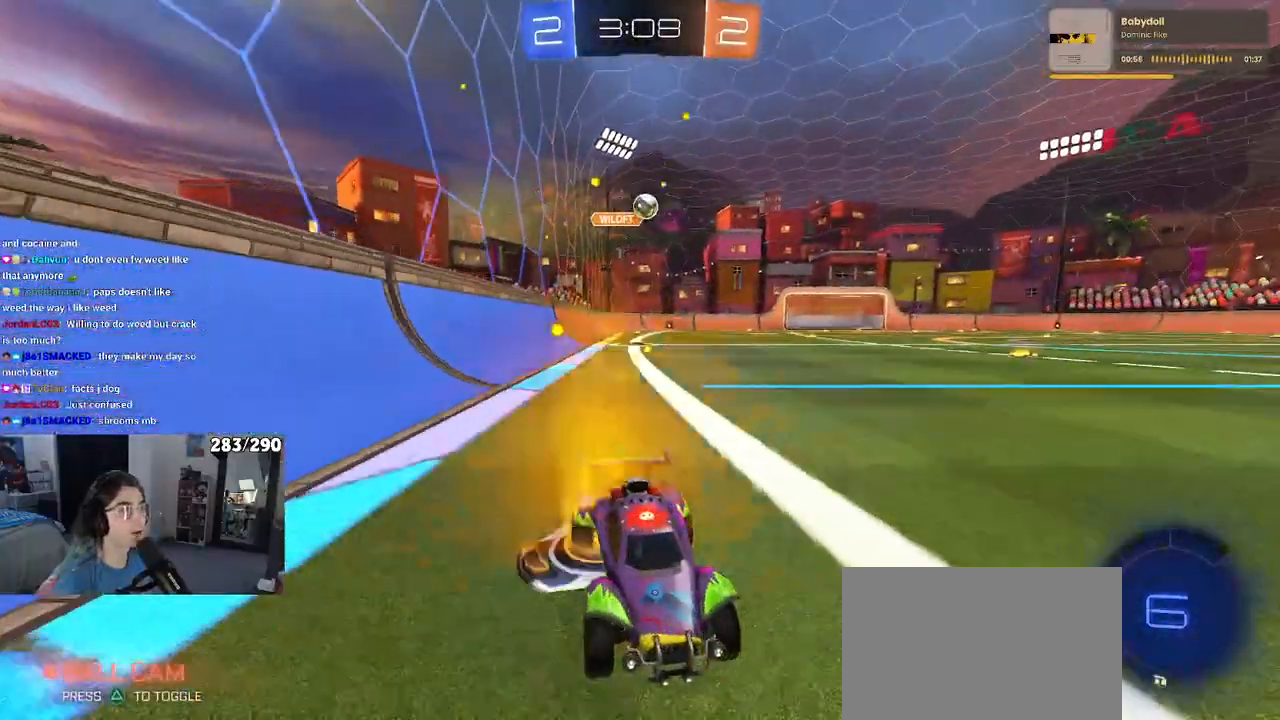
{"buttons": [], "left_stick": "center", "right_stick": "center", "events": [[183, "left_stick", "right"], [383, "left_stick", "center"]]}
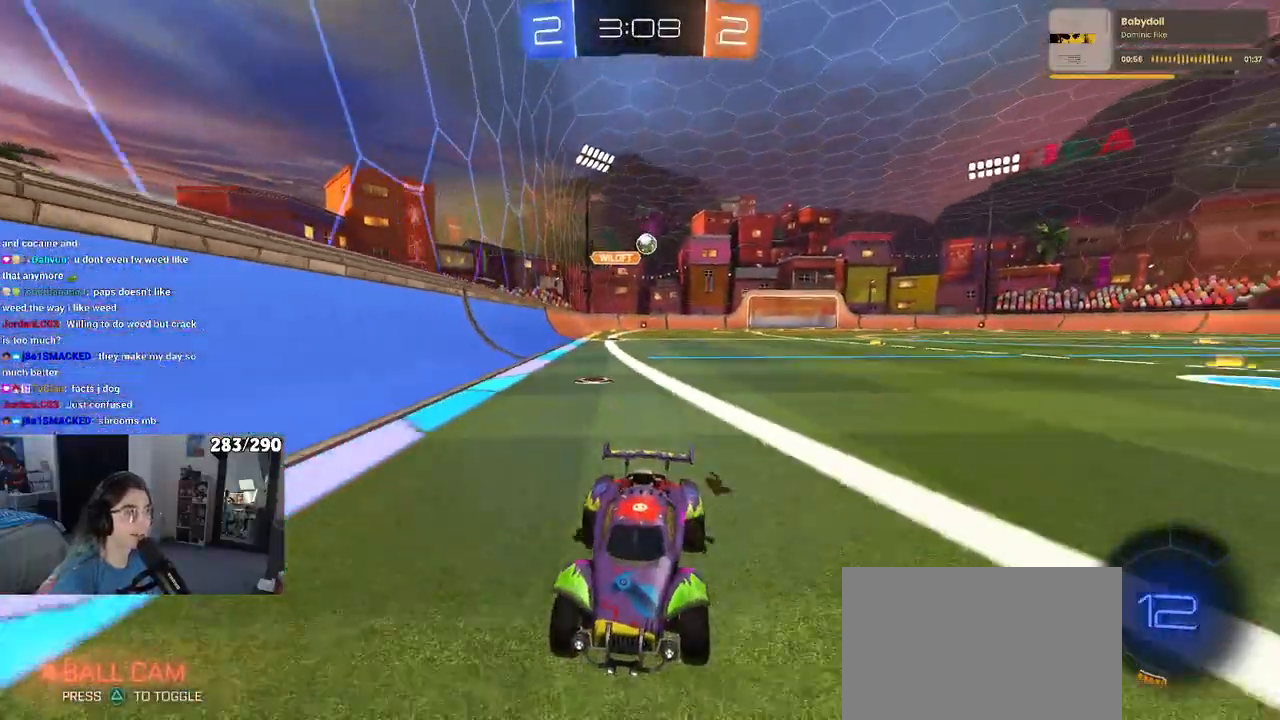
{"buttons": [], "left_stick": "center", "right_stick": "center", "events": [[17, "SQUARE", "down"], [17, "left_stick", "left"], [300, "SQUARE", "up"], [483, "left_stick", "center"]]}
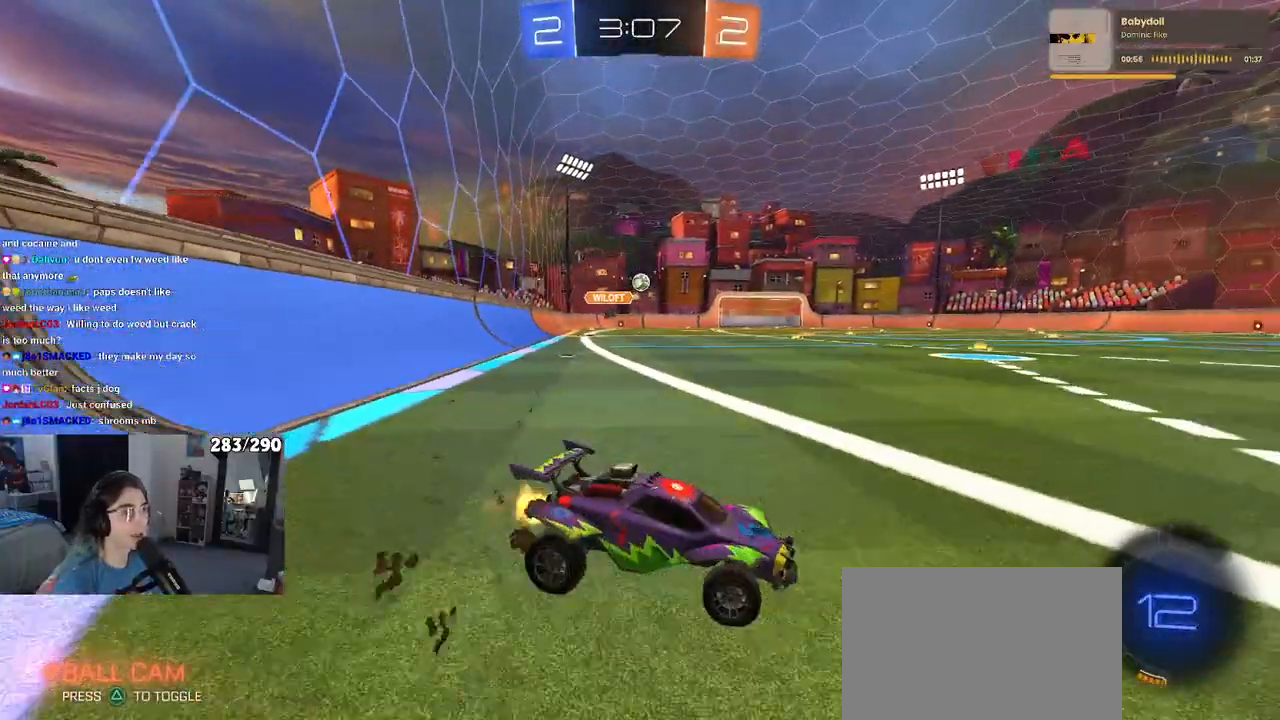
{"buttons": [], "left_stick": "left", "right_stick": "center", "events": [[167, "left_stick", "right"], [417, "left_stick", "left"]]}
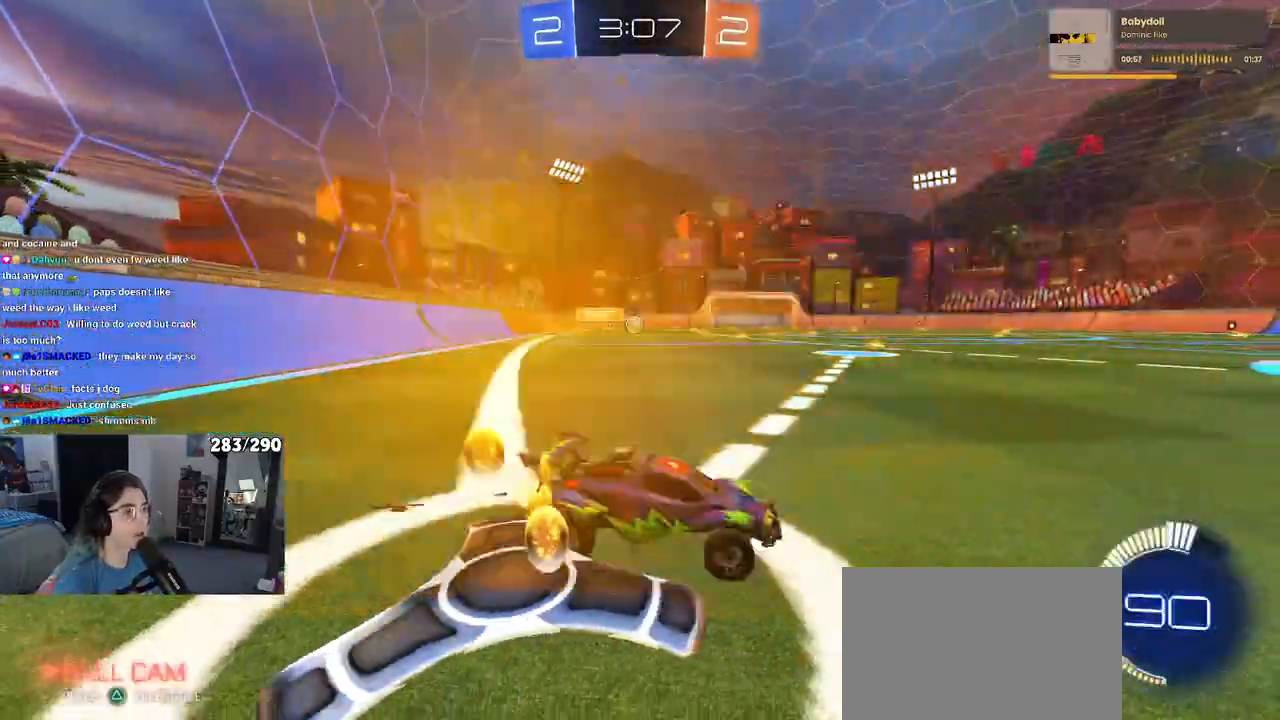
{"buttons": [], "left_stick": "left", "right_stick": "center", "events": []}
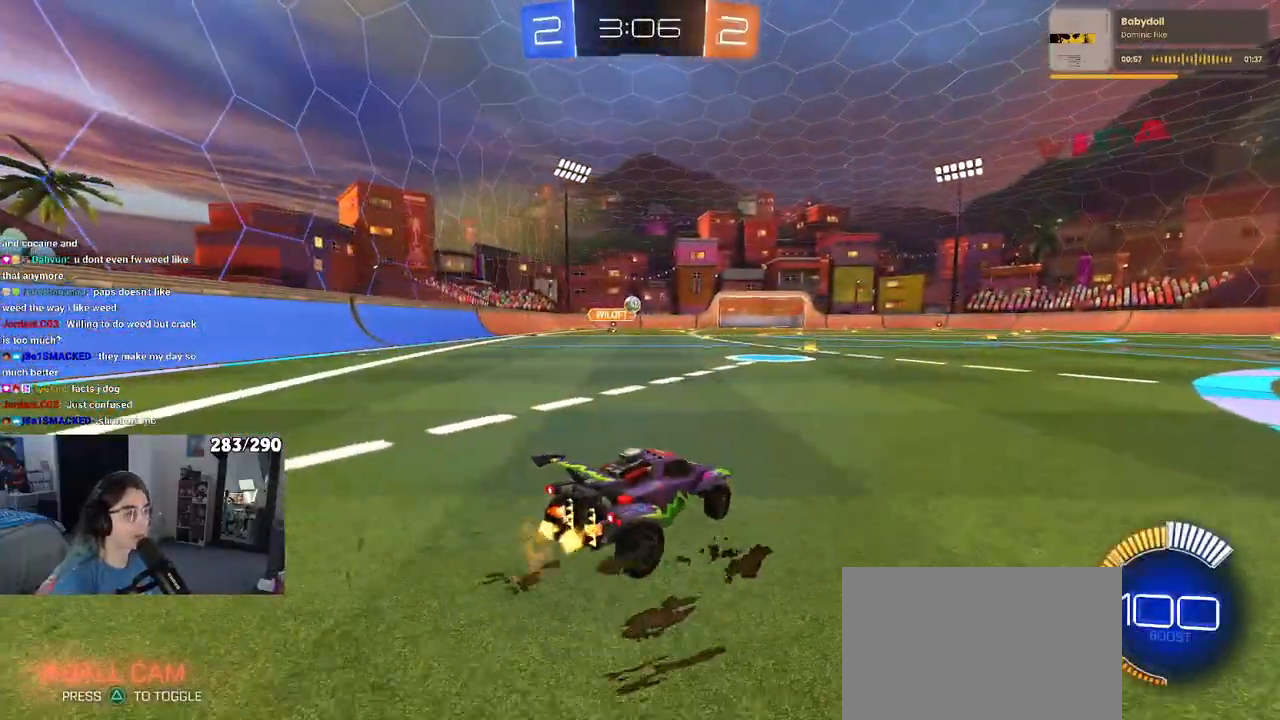
{"buttons": [], "left_stick": "left", "right_stick": "center", "events": []}
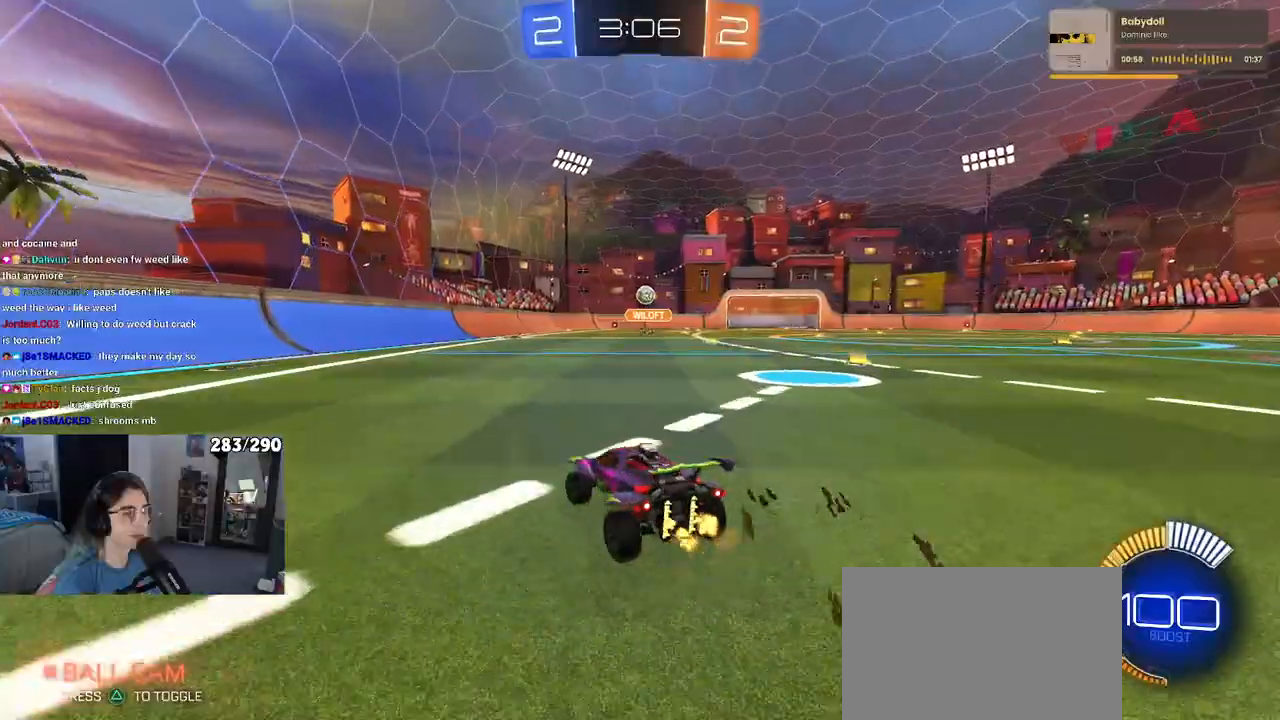
{"buttons": ["SQUARE"], "left_stick": "right", "right_stick": "center", "events": [[200, "left_stick", "center"], [317, "left_stick", "right"], [400, "SQUARE", "down"]]}
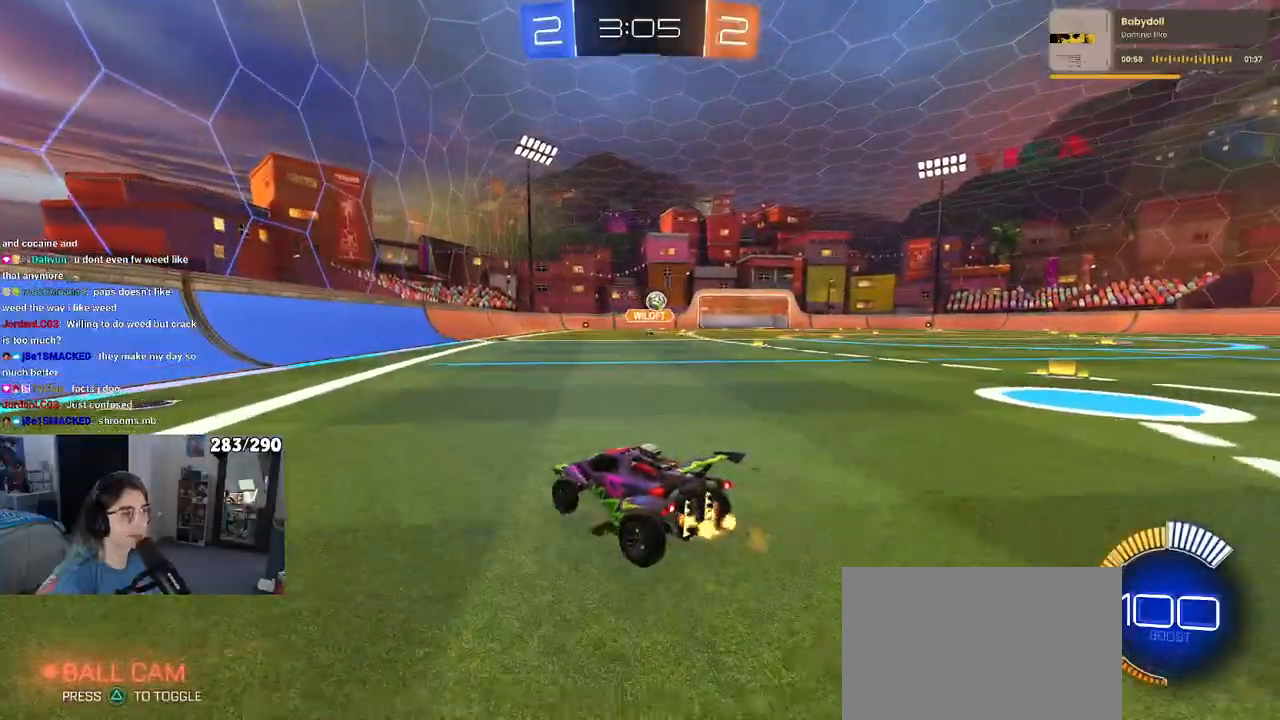
{"buttons": [], "left_stick": "center", "right_stick": "center", "events": [[33, "SQUARE", "up"], [317, "left_stick", "up-right"], [433, "left_stick", "center"]]}
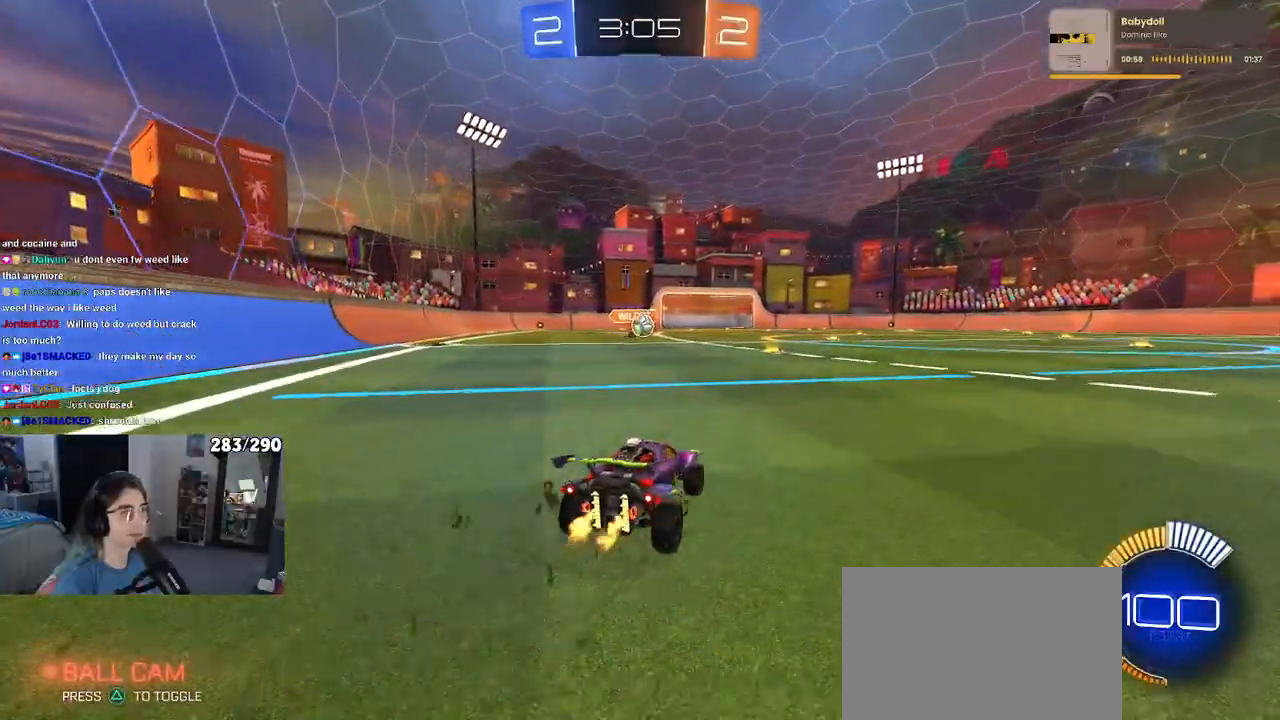
{"buttons": [], "left_stick": "right", "right_stick": "center", "events": [[167, "left_stick", "right"]]}
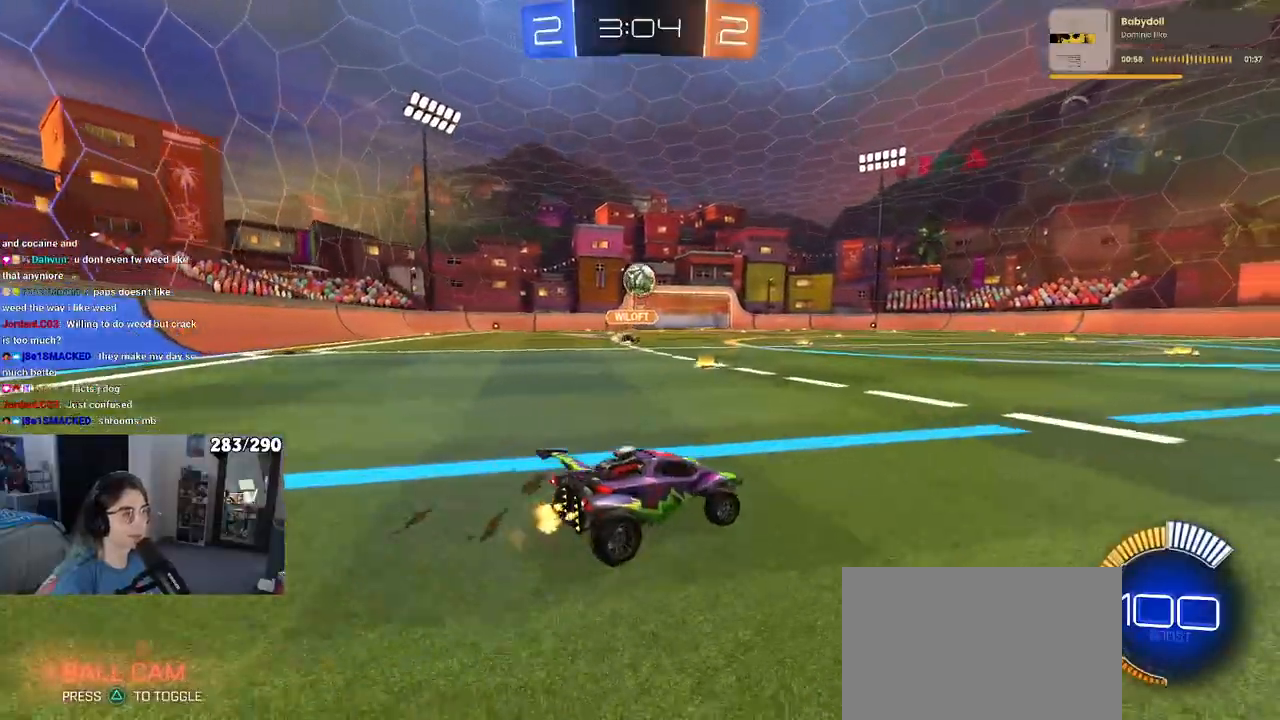
{"buttons": [], "left_stick": "right", "right_stick": "center", "events": []}
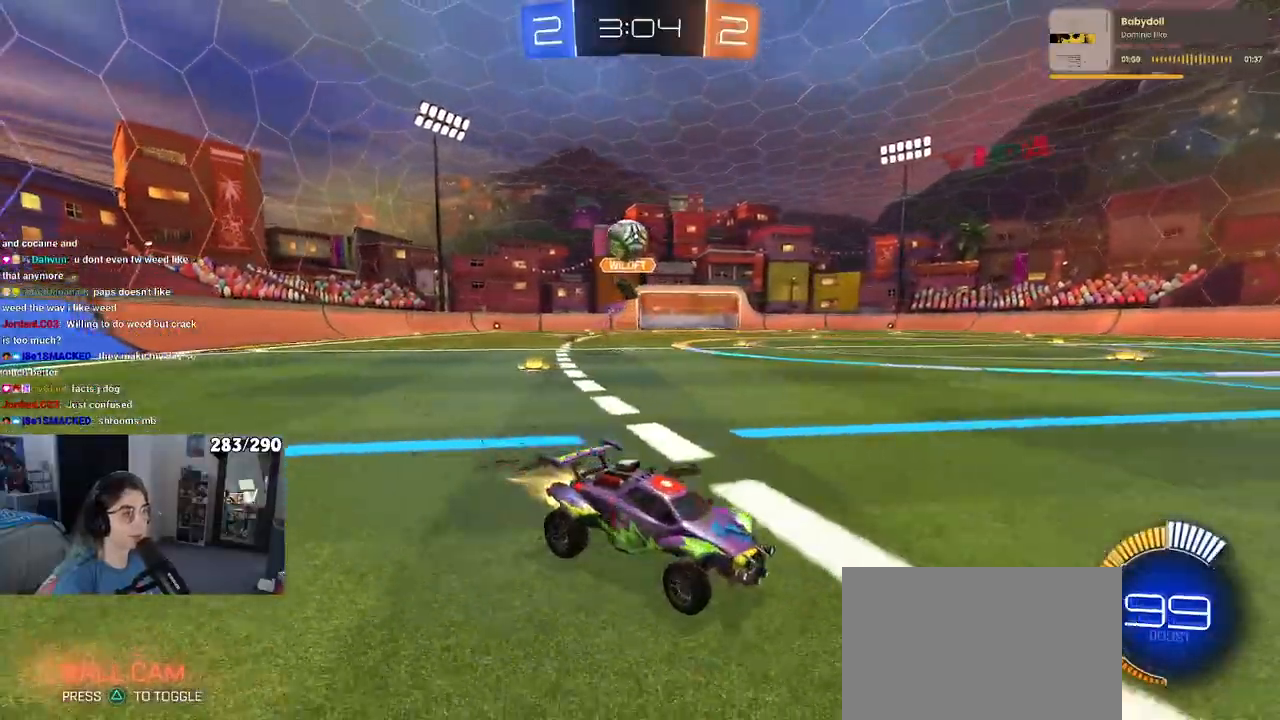
{"buttons": [], "left_stick": "center", "right_stick": "center", "events": [[333, "left_stick", "center"]]}
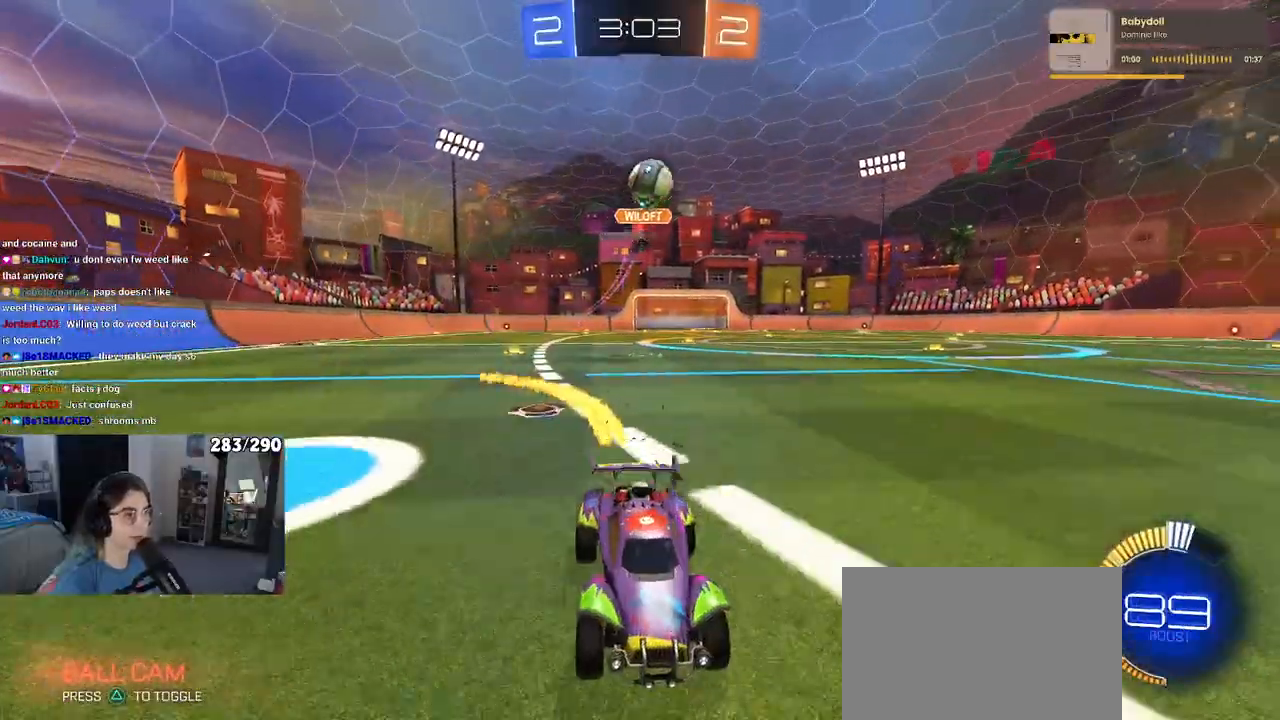
{"buttons": ["SQUARE"], "left_stick": "left", "right_stick": "center", "events": [[67, "left_stick", "right"], [300, "left_stick", "center"], [467, "SQUARE", "down"], [467, "left_stick", "left"]]}
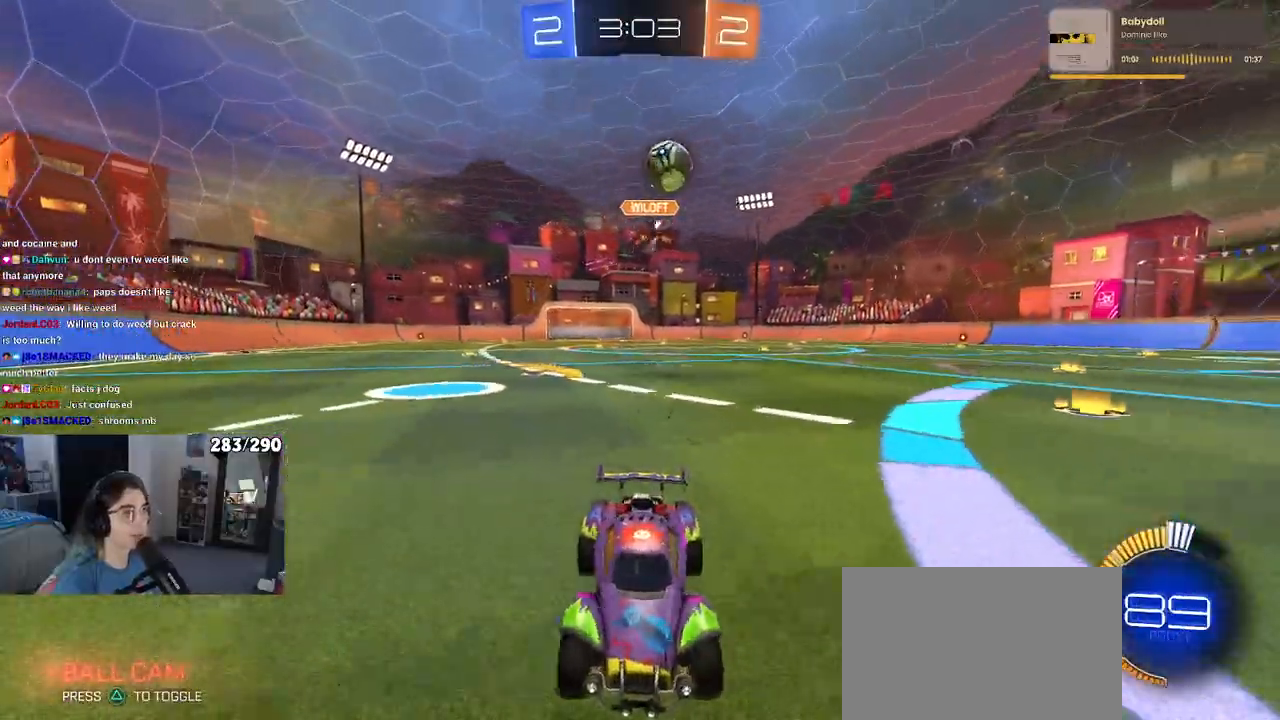
{"buttons": [], "left_stick": "left", "right_stick": "center", "events": [[83, "SQUARE", "up"]]}
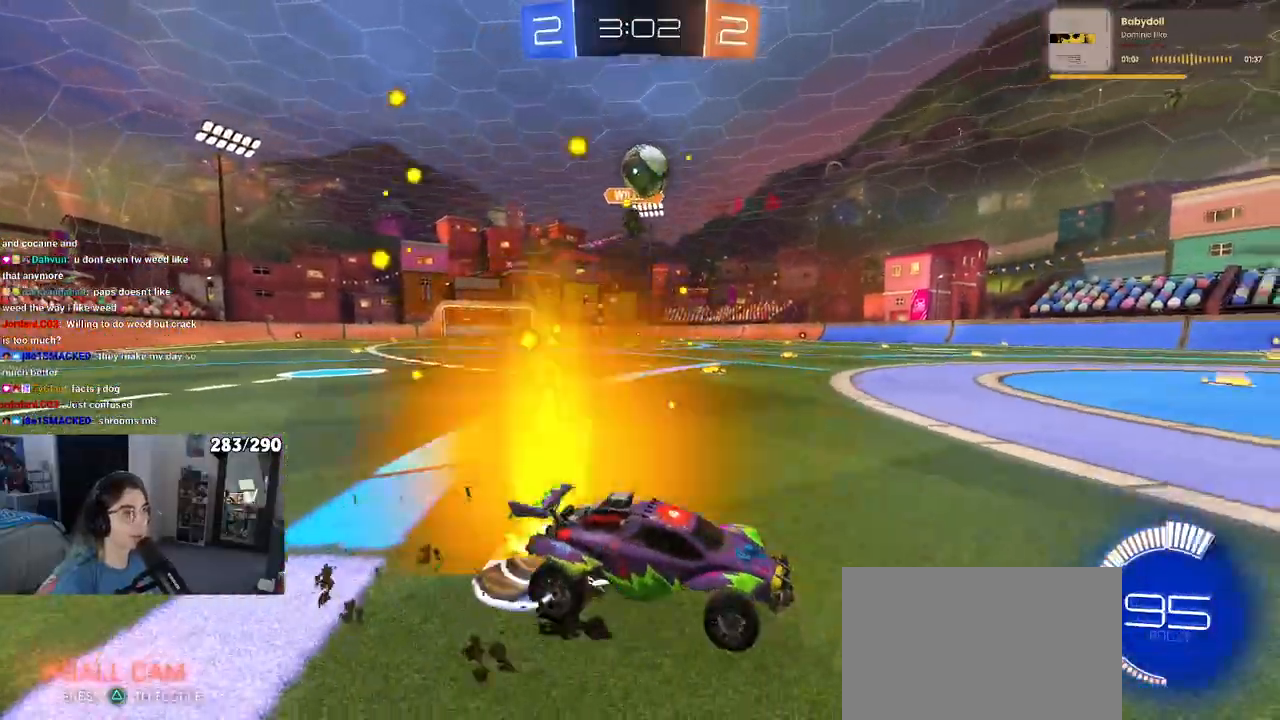
{"buttons": ["CROSS"], "left_stick": "center", "right_stick": "center", "events": [[200, "left_stick", "center"], [383, "CROSS", "down"], [383, "left_stick", "down"], [500, "left_stick", "center"]]}
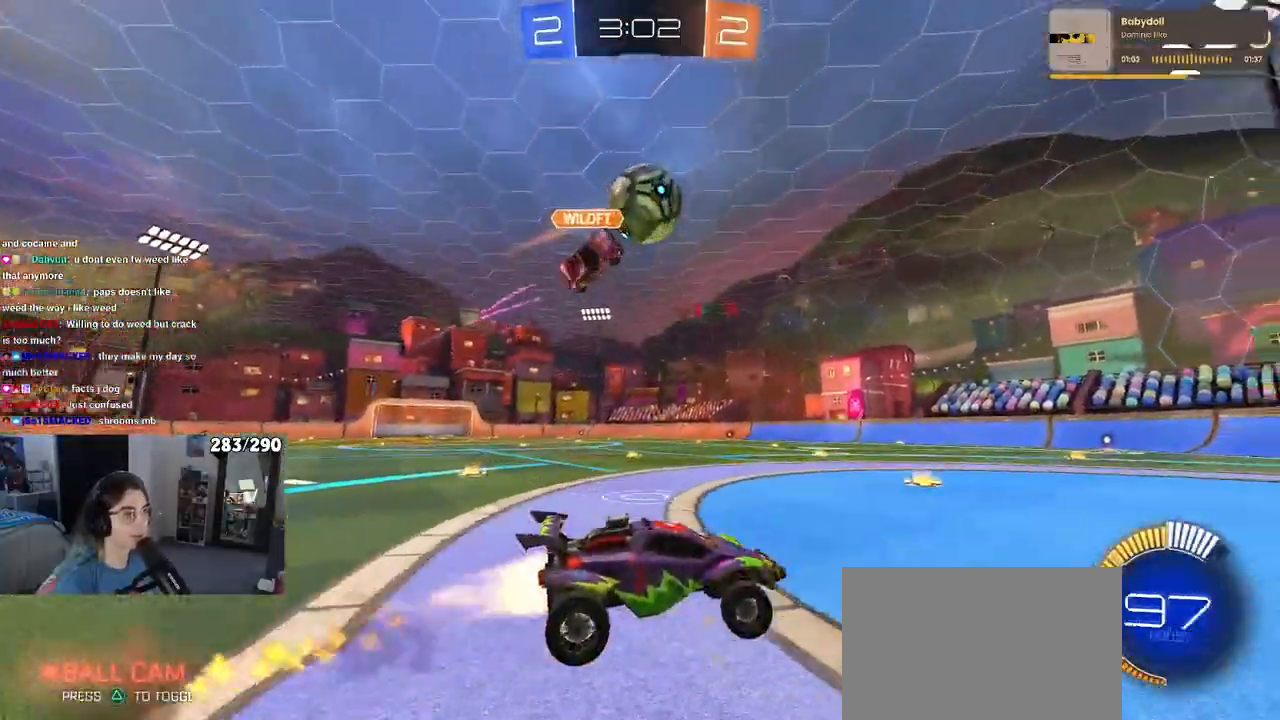
{"buttons": [], "left_stick": "down-right", "right_stick": "center", "events": [[33, "CROSS", "up"], [50, "CROSS", "down"], [83, "left_stick", "down"], [350, "CROSS", "up"], [467, "left_stick", "down-right"]]}
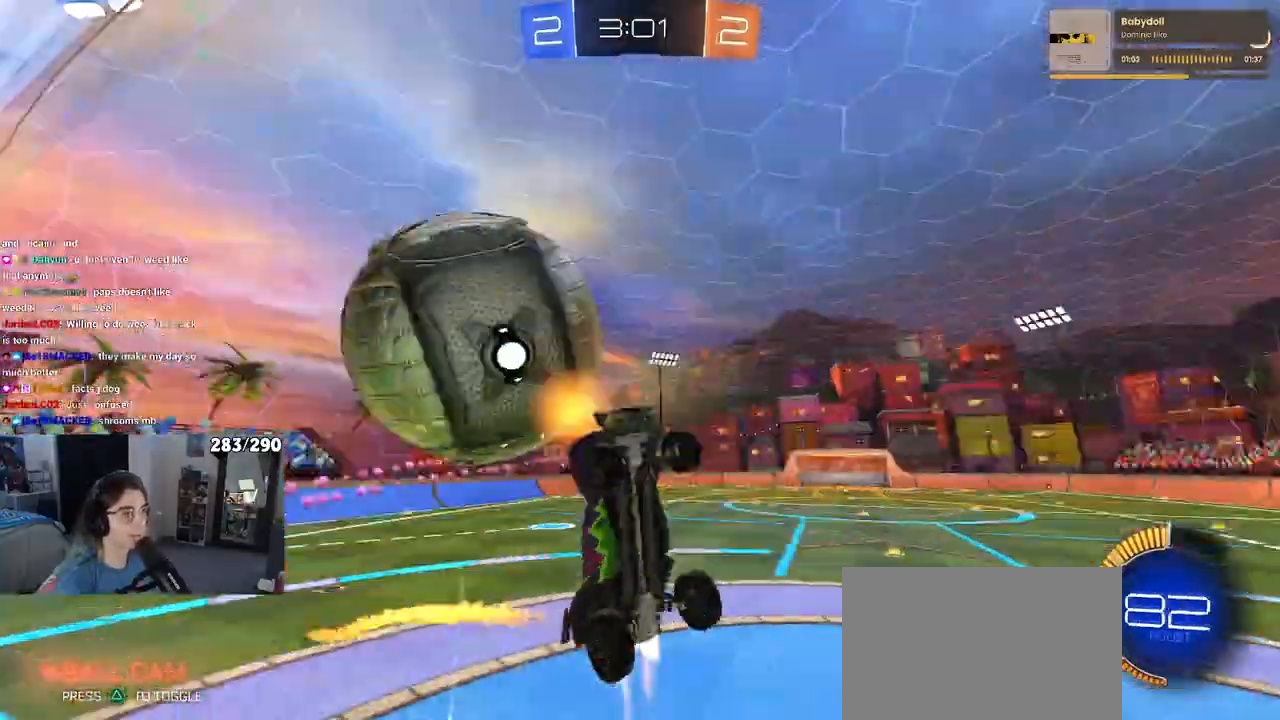
{"buttons": [], "left_stick": "center", "right_stick": "center", "events": [[117, "left_stick", "right"], [483, "left_stick", "center"]]}
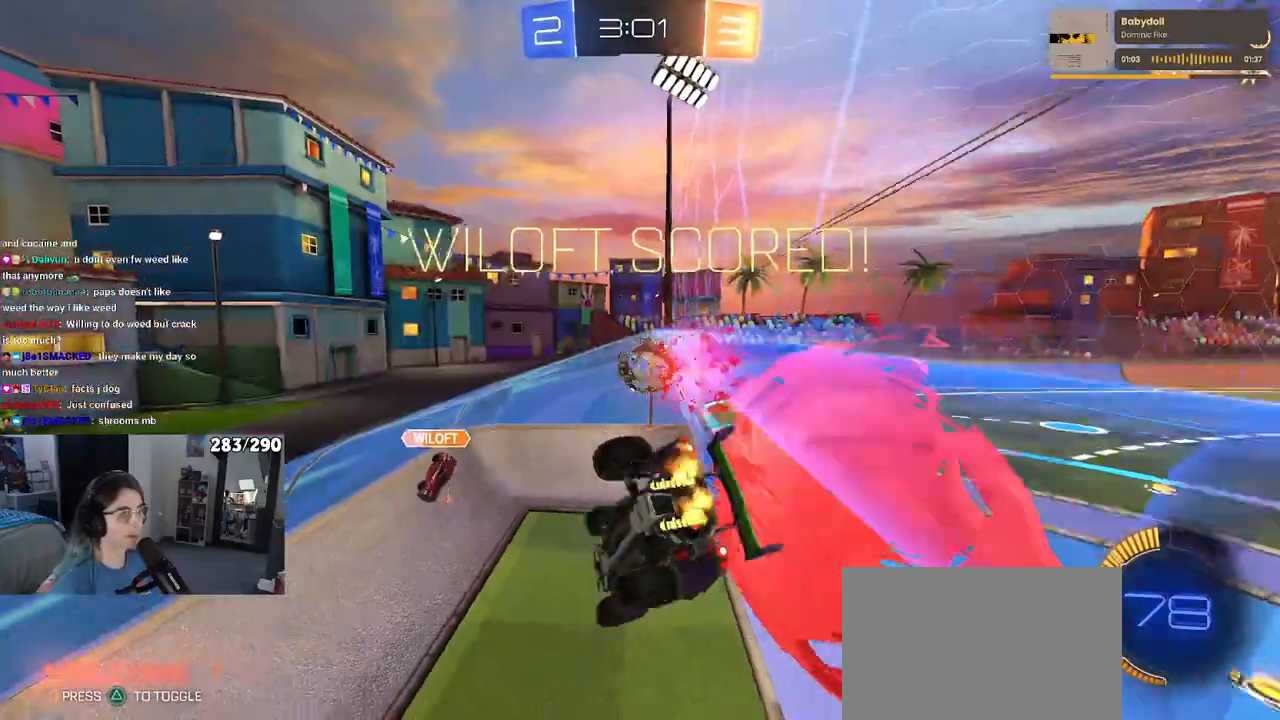
{"buttons": [], "left_stick": "center", "right_stick": "center", "events": []}